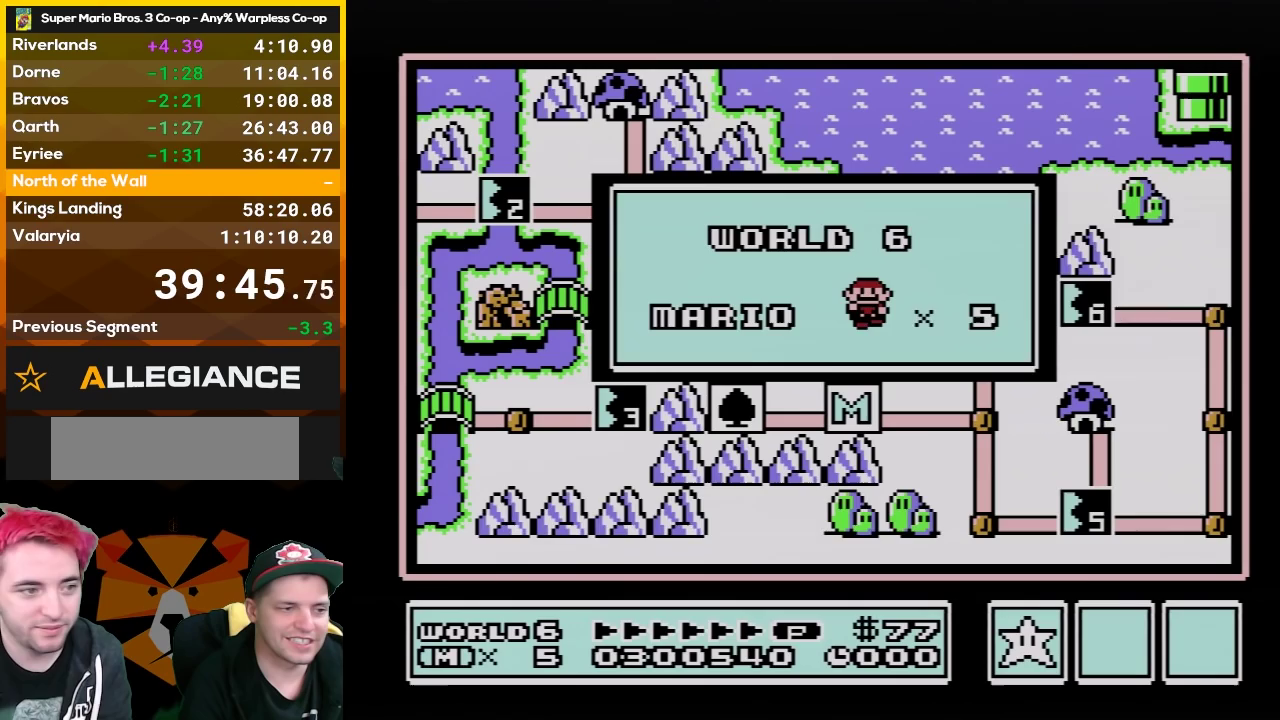
Gameplay with a controller (Nintendo layout); each line is a JSON object with the inputs held at the frame after it. "events" lists button and stick changes between this image and that frame as [ms after this image, input, new state], when the widget could be followed in between. Not read: L3 R3.
{"buttons": ["DPAD_RIGHT"], "events": []}
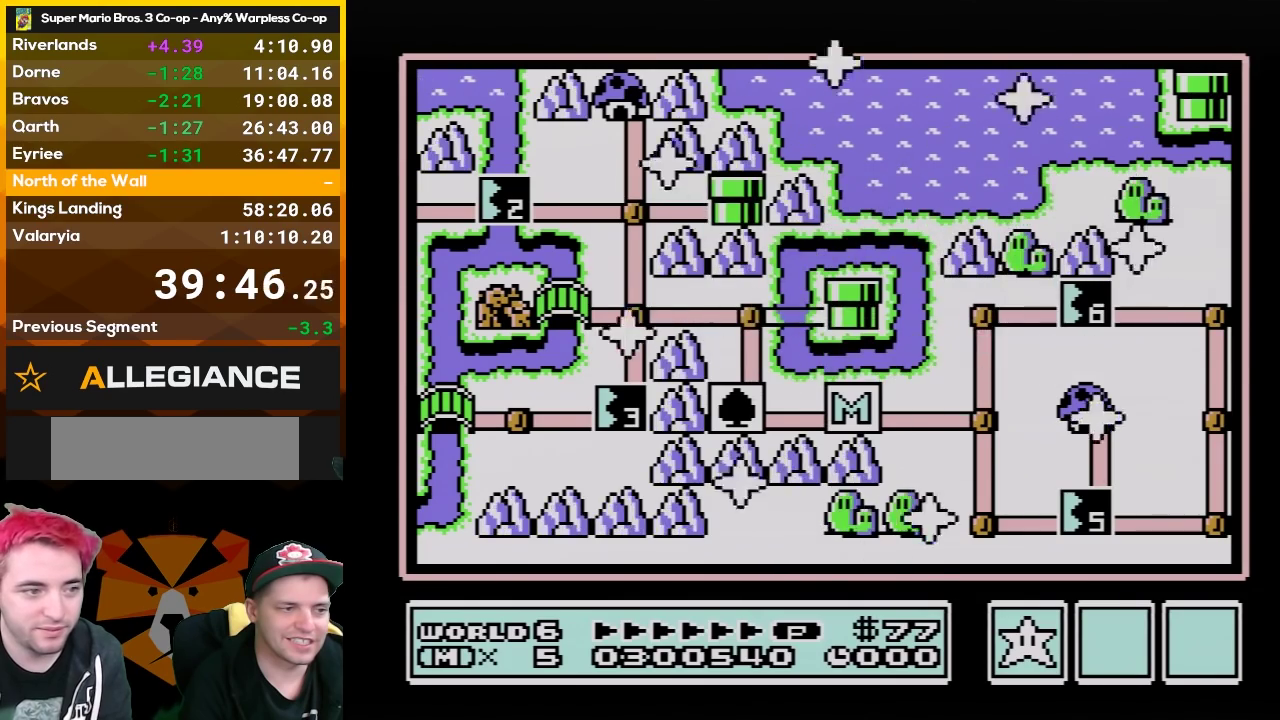
{"buttons": [], "events": [[17, "DPAD_RIGHT", "up"]]}
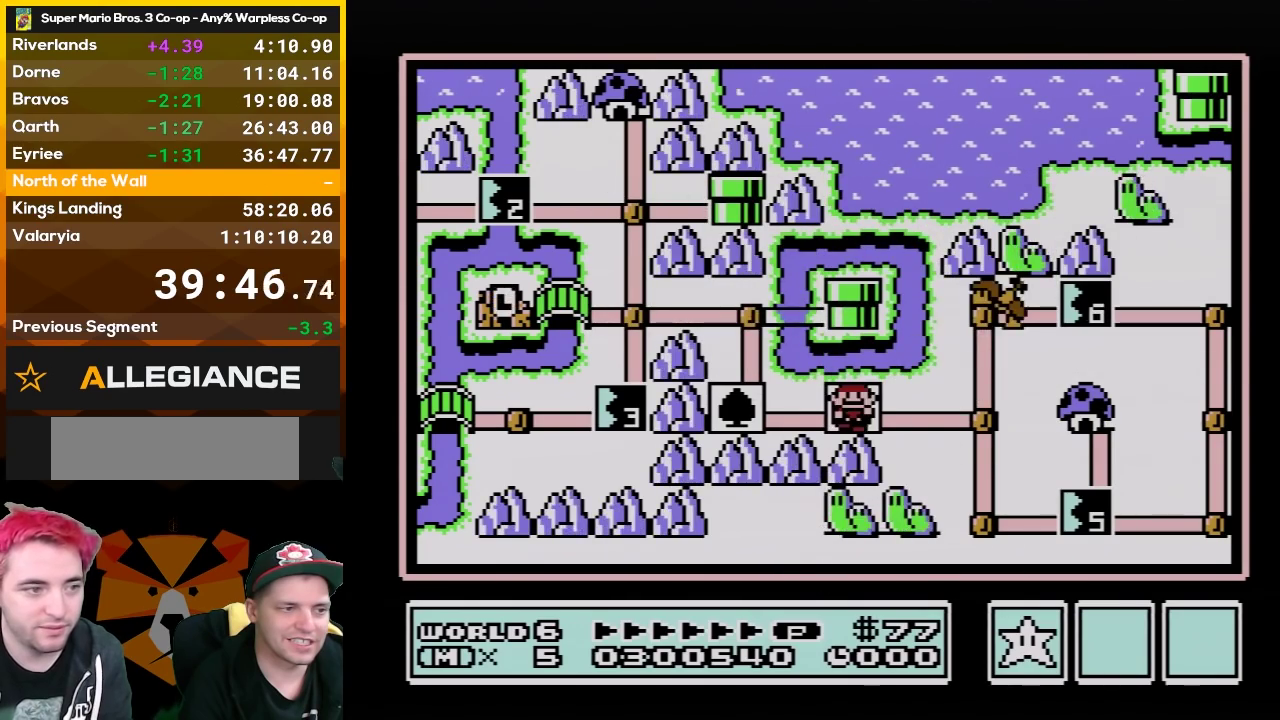
{"buttons": ["DPAD_UP"], "events": [[150, "DPAD_RIGHT", "down"], [300, "DPAD_RIGHT", "up"], [417, "DPAD_UP", "down"]]}
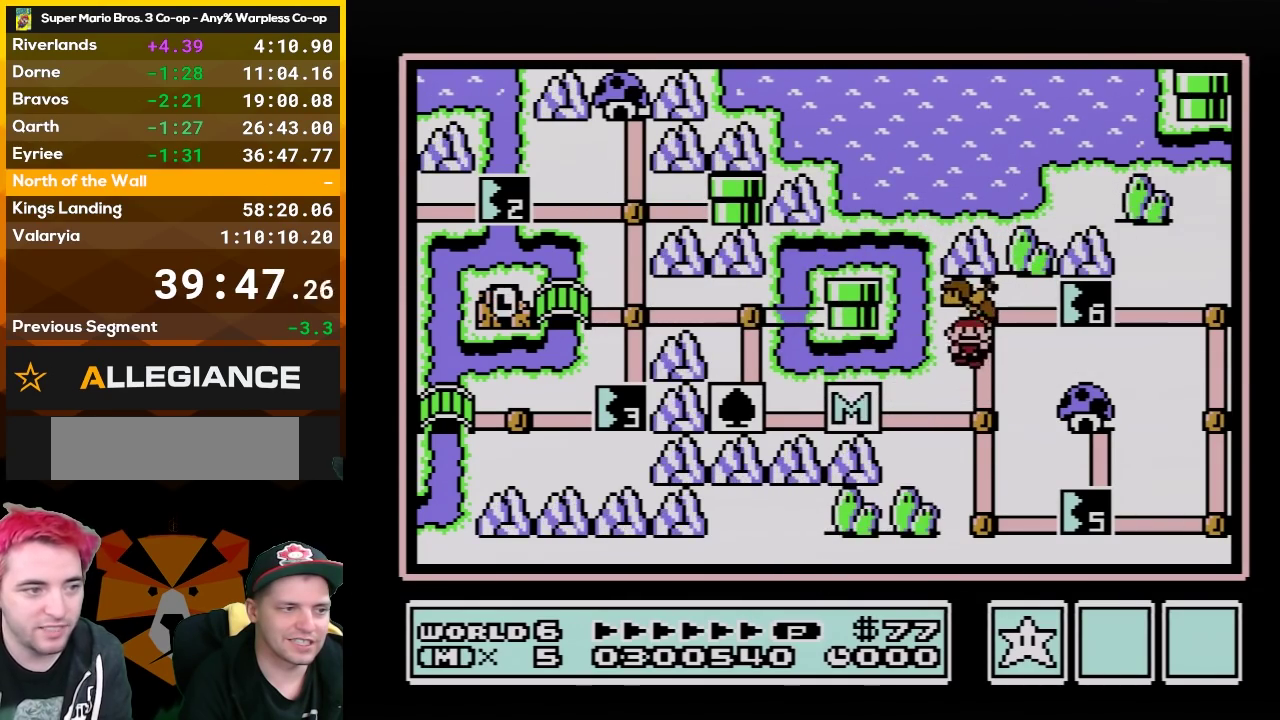
{"buttons": [], "events": [[83, "DPAD_UP", "up"]]}
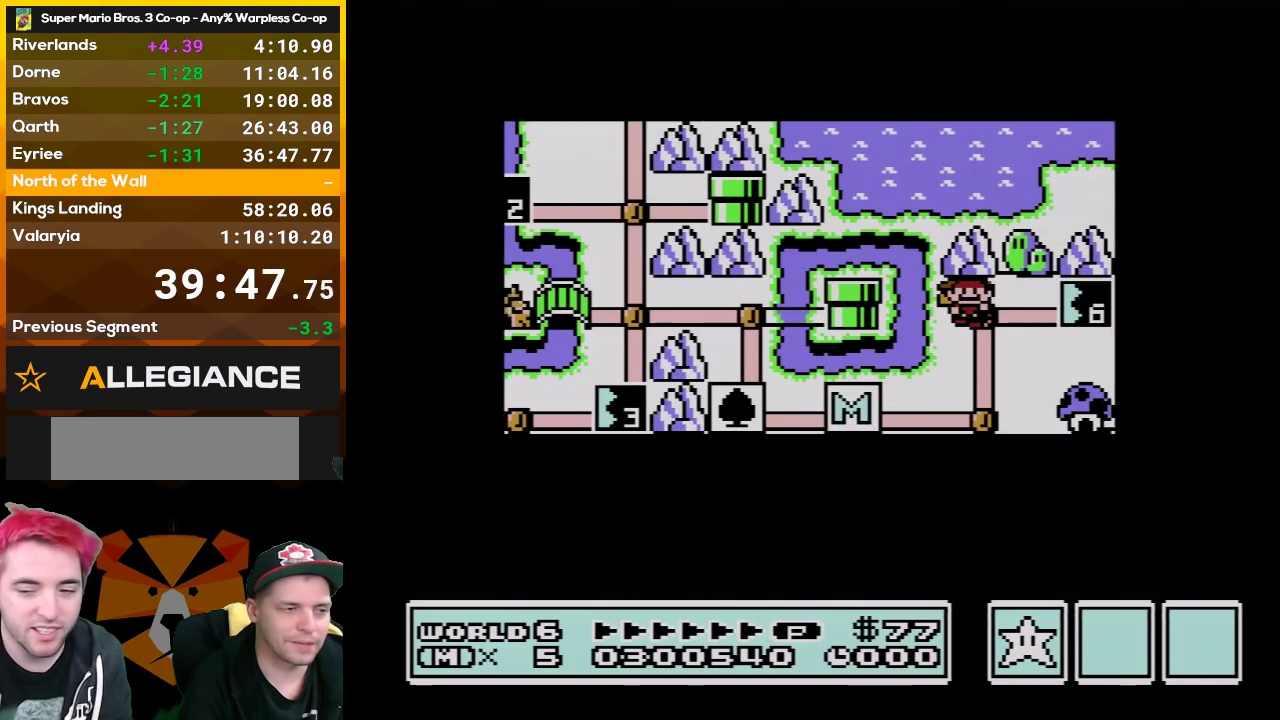
{"buttons": [], "events": []}
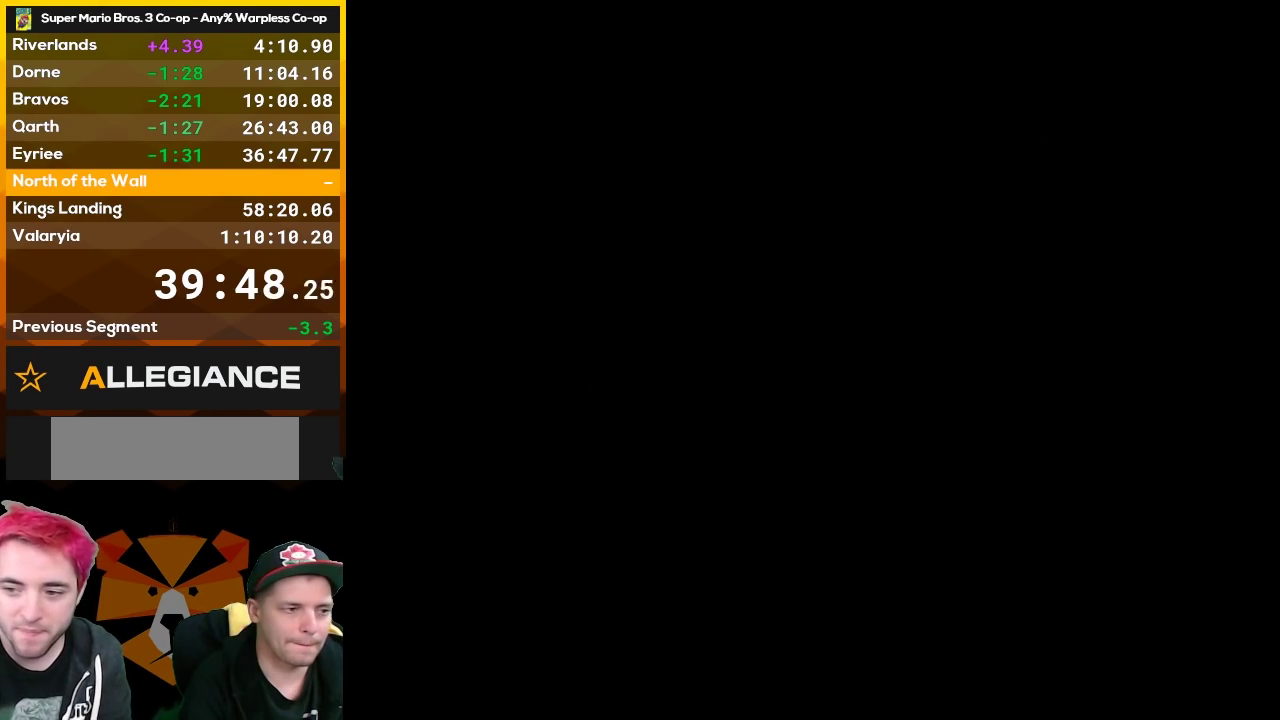
{"buttons": ["B", "DPAD_RIGHT"], "events": [[167, "B", "down"], [167, "DPAD_RIGHT", "down"]]}
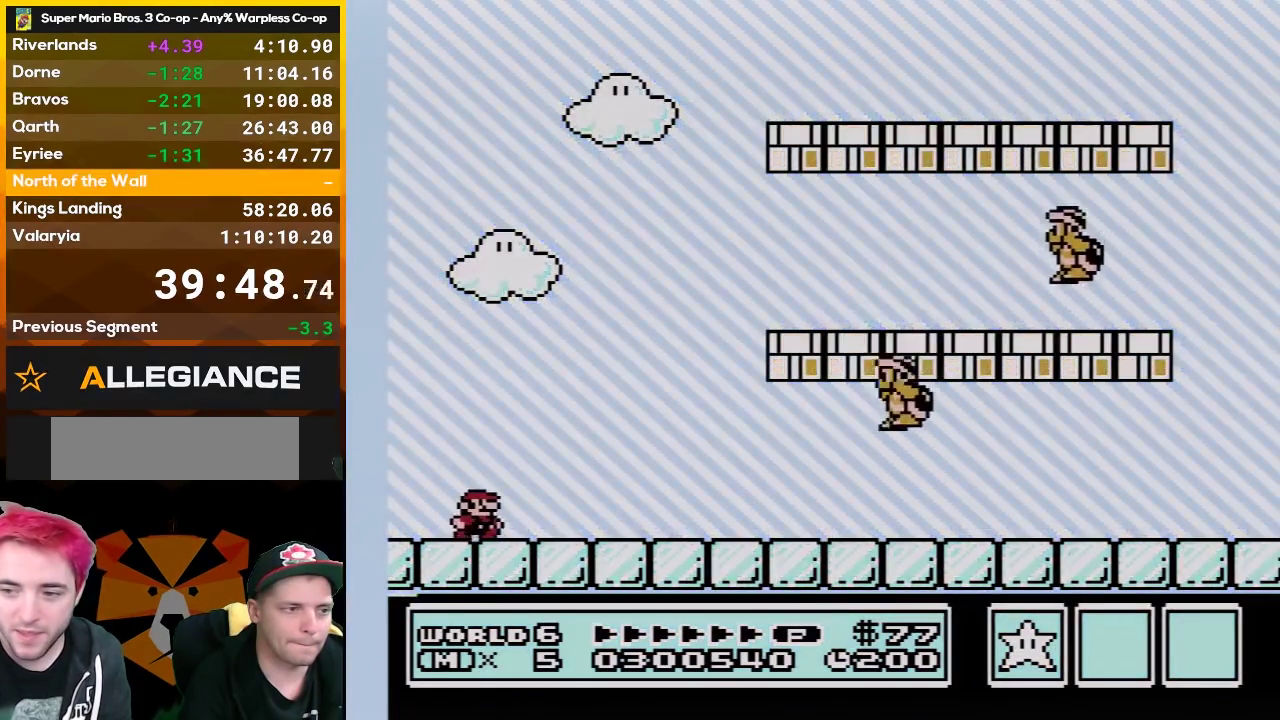
{"buttons": ["B", "DPAD_RIGHT"], "events": []}
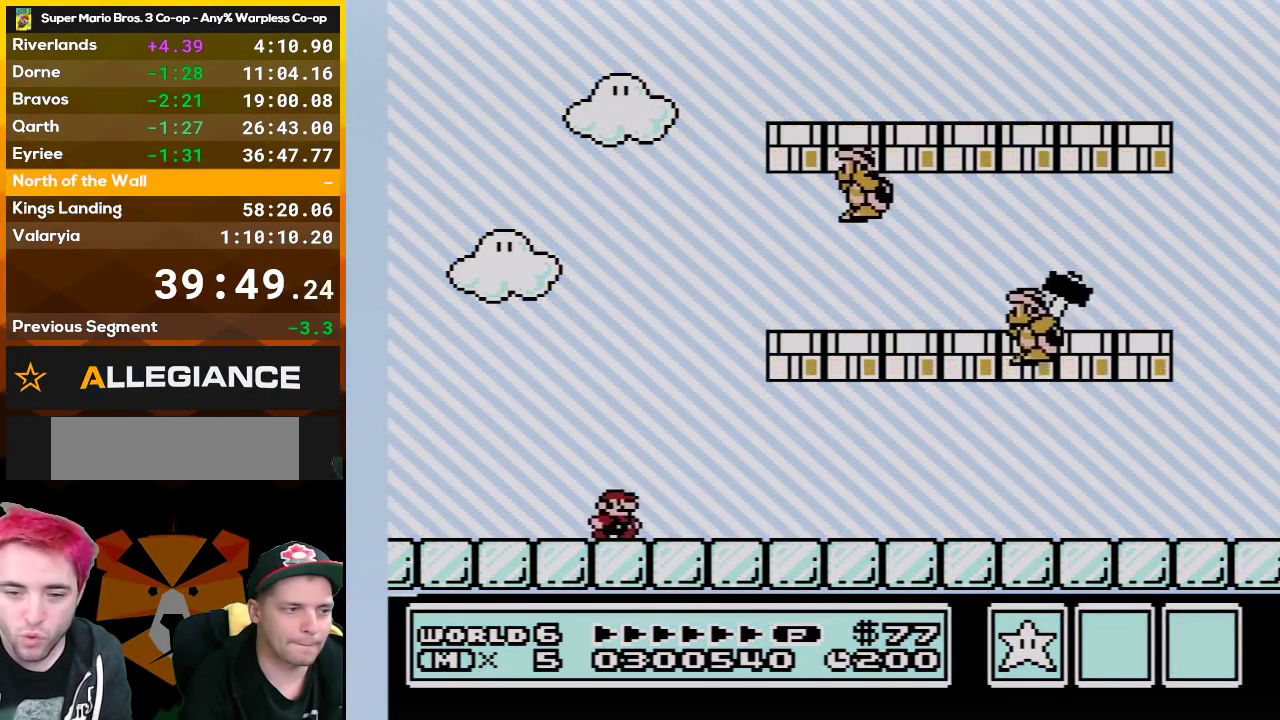
{"buttons": ["A", "B", "DPAD_LEFT"], "events": [[333, "DPAD_RIGHT", "up"], [367, "DPAD_LEFT", "down"], [383, "A", "down"]]}
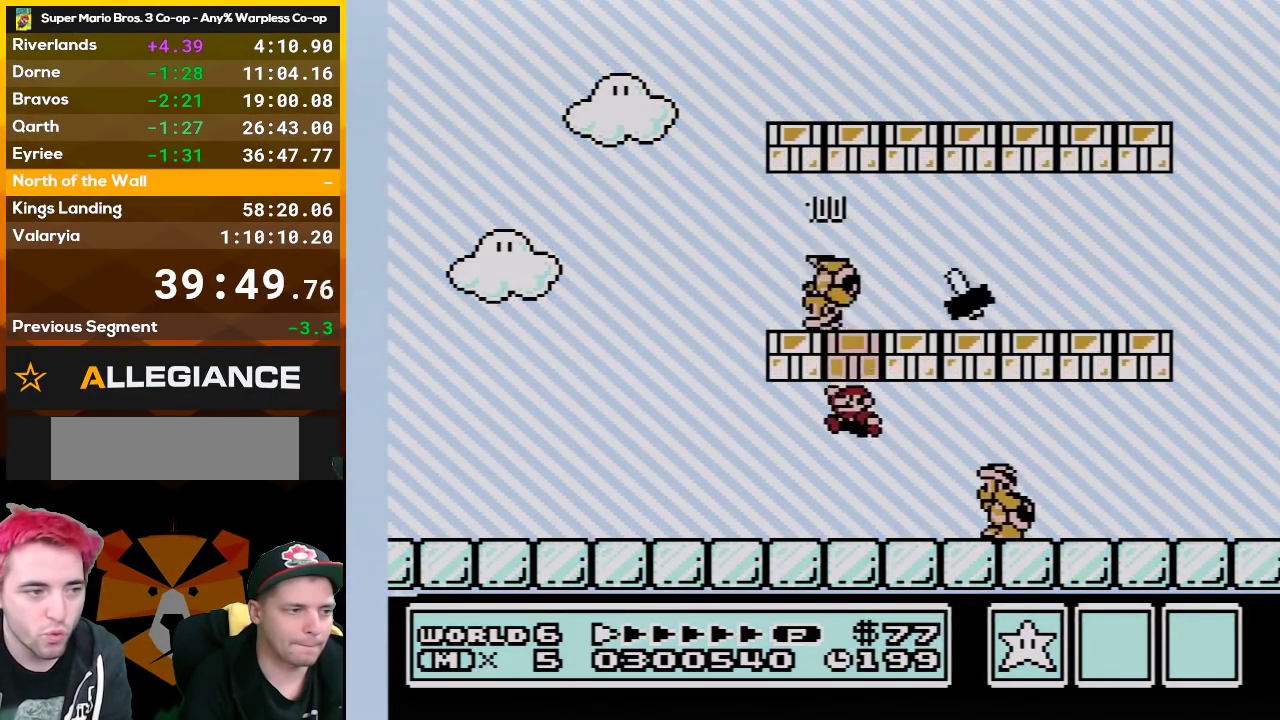
{"buttons": ["B"], "events": [[150, "A", "up"], [167, "DPAD_LEFT", "up"], [400, "DPAD_RIGHT", "down"], [450, "DPAD_RIGHT", "up"]]}
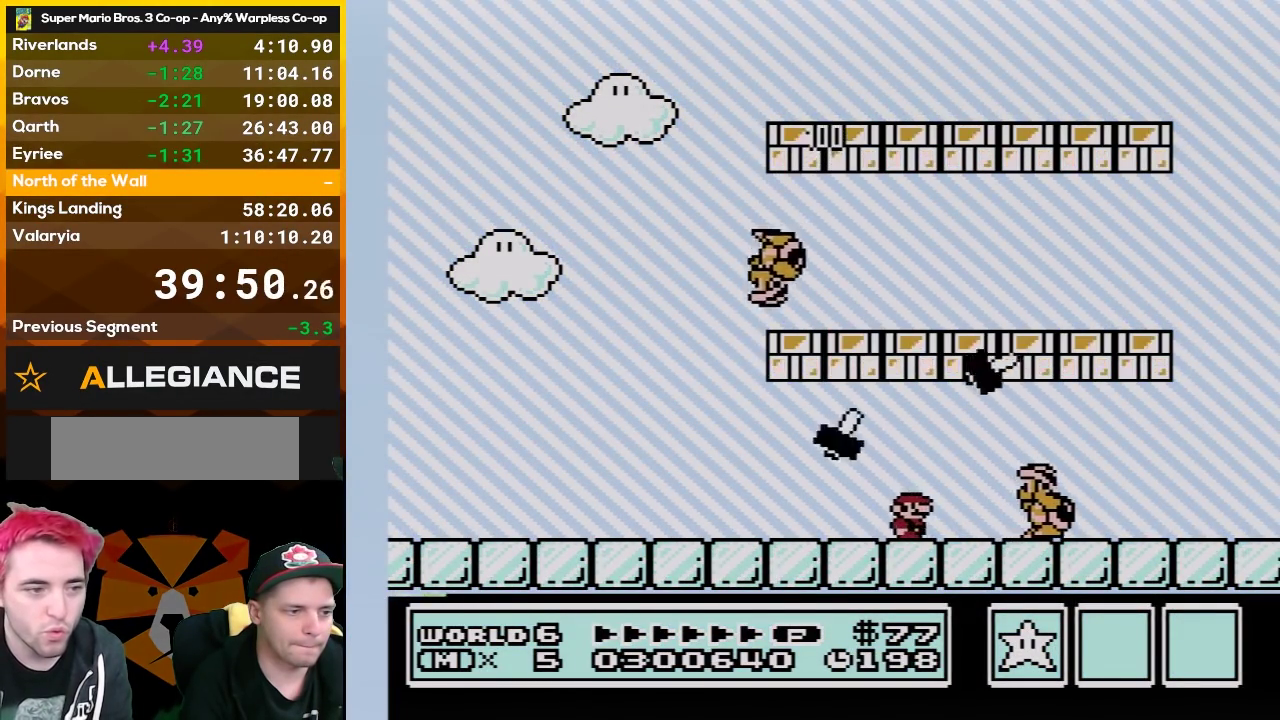
{"buttons": ["B"], "events": [[167, "DPAD_LEFT", "down"], [233, "DPAD_LEFT", "up"]]}
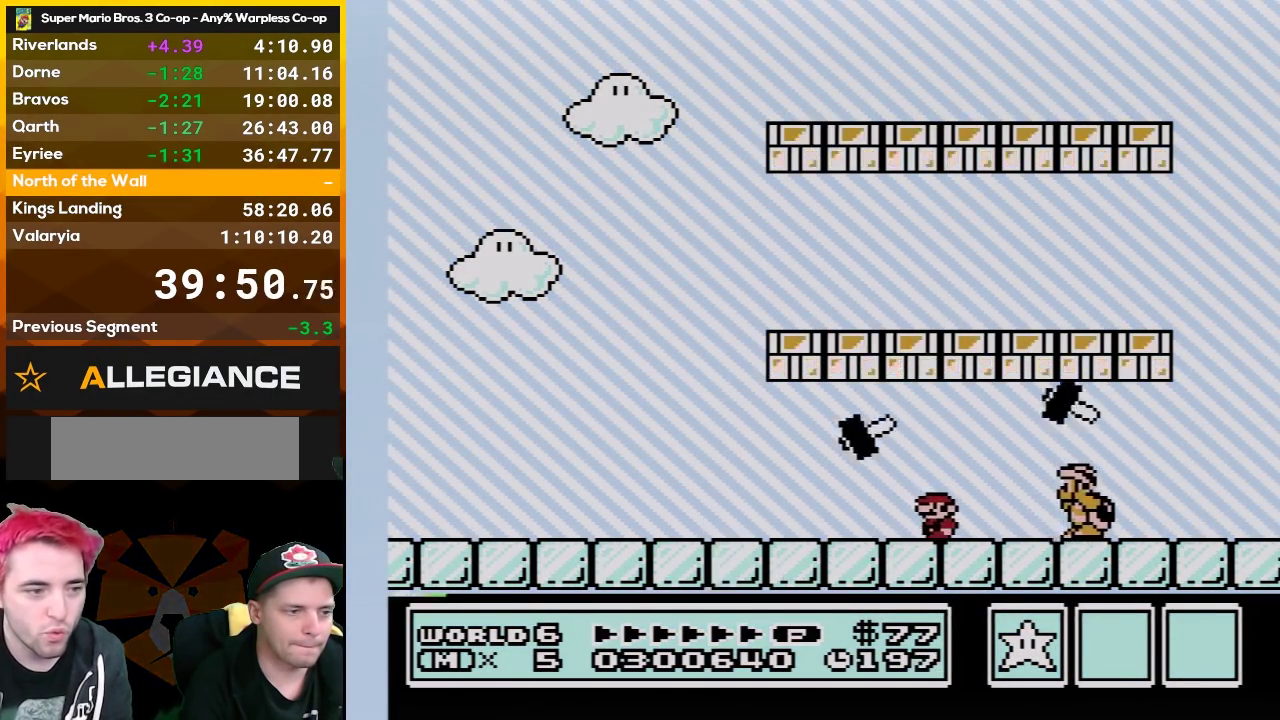
{"buttons": ["B"], "events": [[300, "DPAD_RIGHT", "down"], [400, "DPAD_RIGHT", "up"]]}
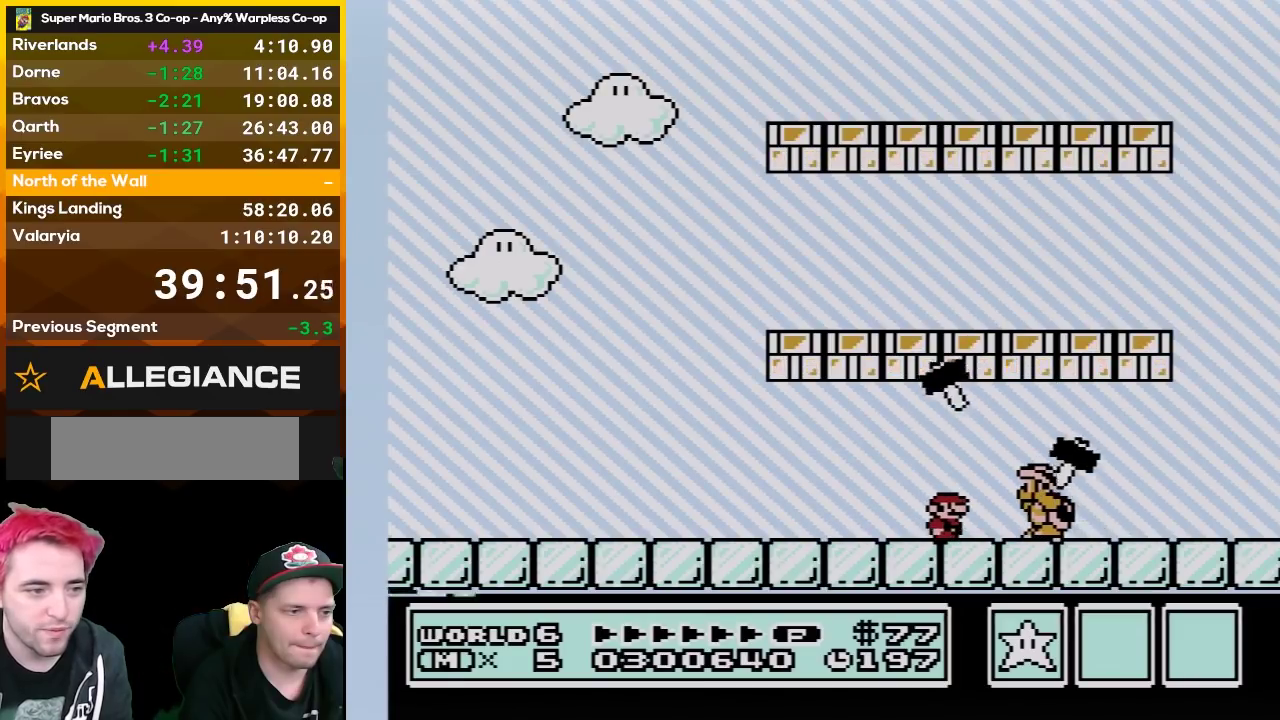
{"buttons": ["B"], "events": [[333, "DPAD_LEFT", "down"], [483, "DPAD_LEFT", "up"]]}
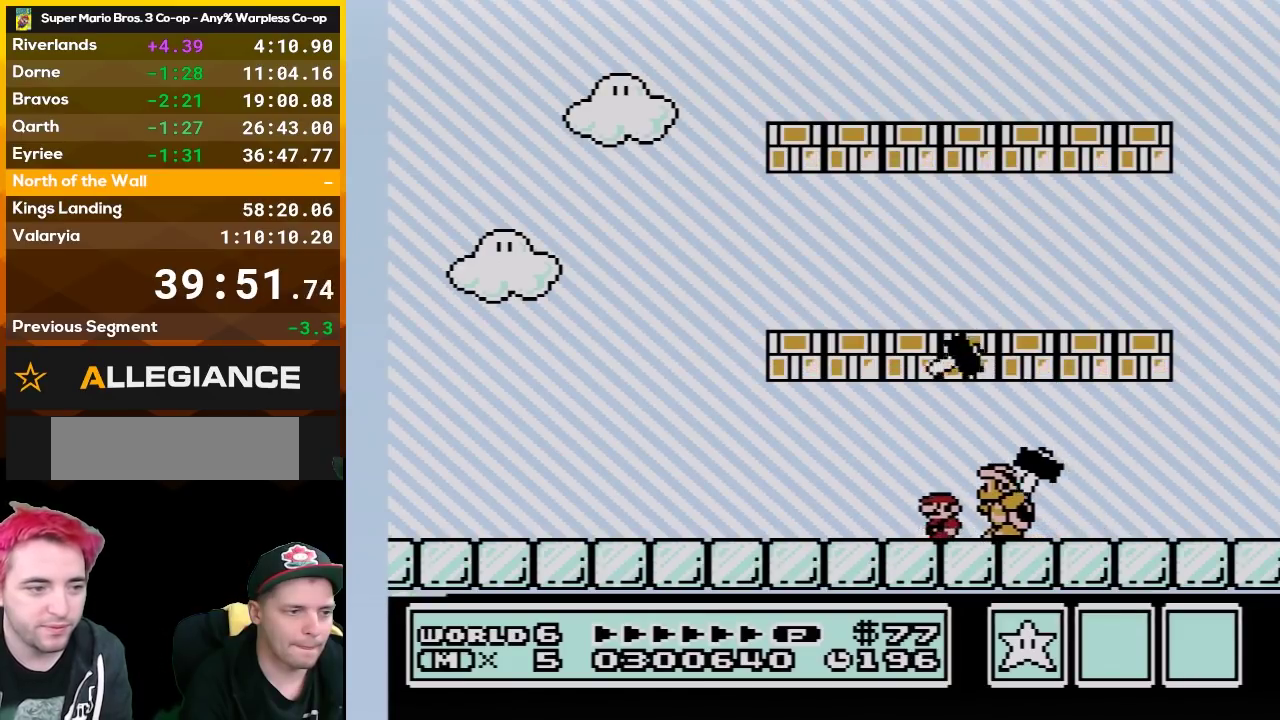
{"buttons": ["B", "DPAD_RIGHT"], "events": [[167, "DPAD_RIGHT", "down"], [300, "DPAD_RIGHT", "up"], [450, "DPAD_RIGHT", "down"]]}
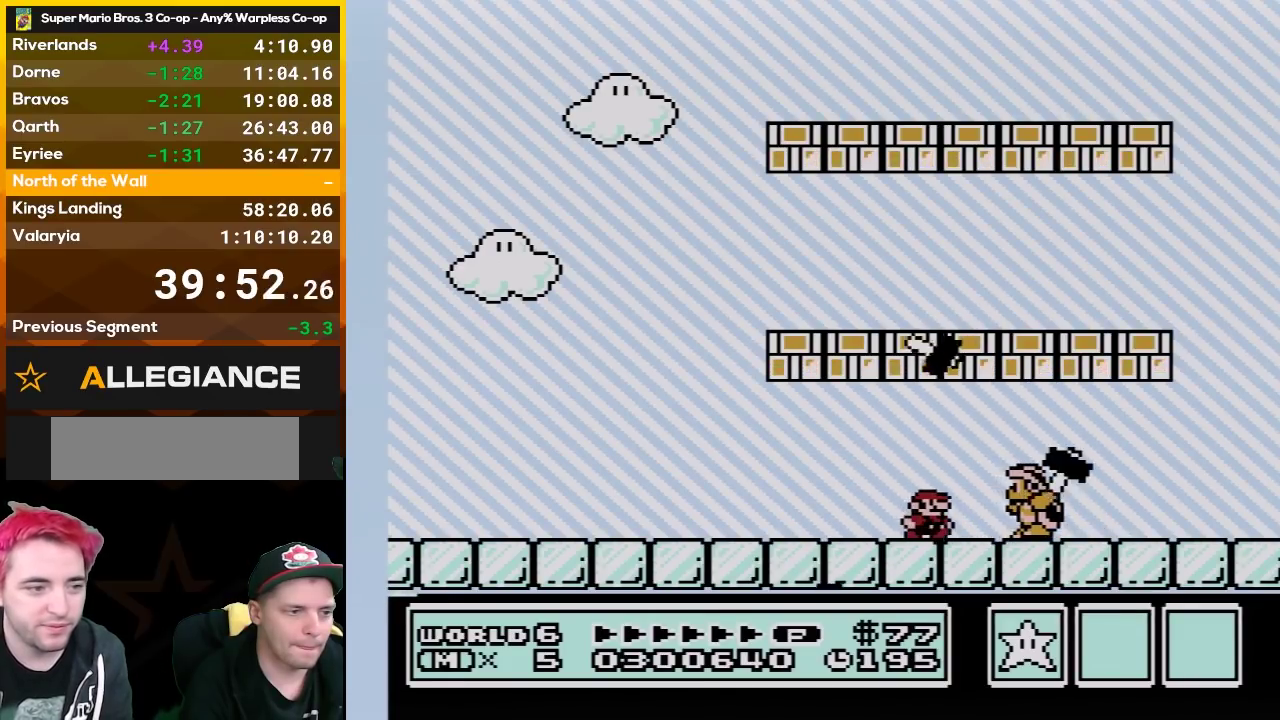
{"buttons": ["B", "DPAD_RIGHT"], "events": [[83, "DPAD_RIGHT", "up"], [417, "DPAD_RIGHT", "down"]]}
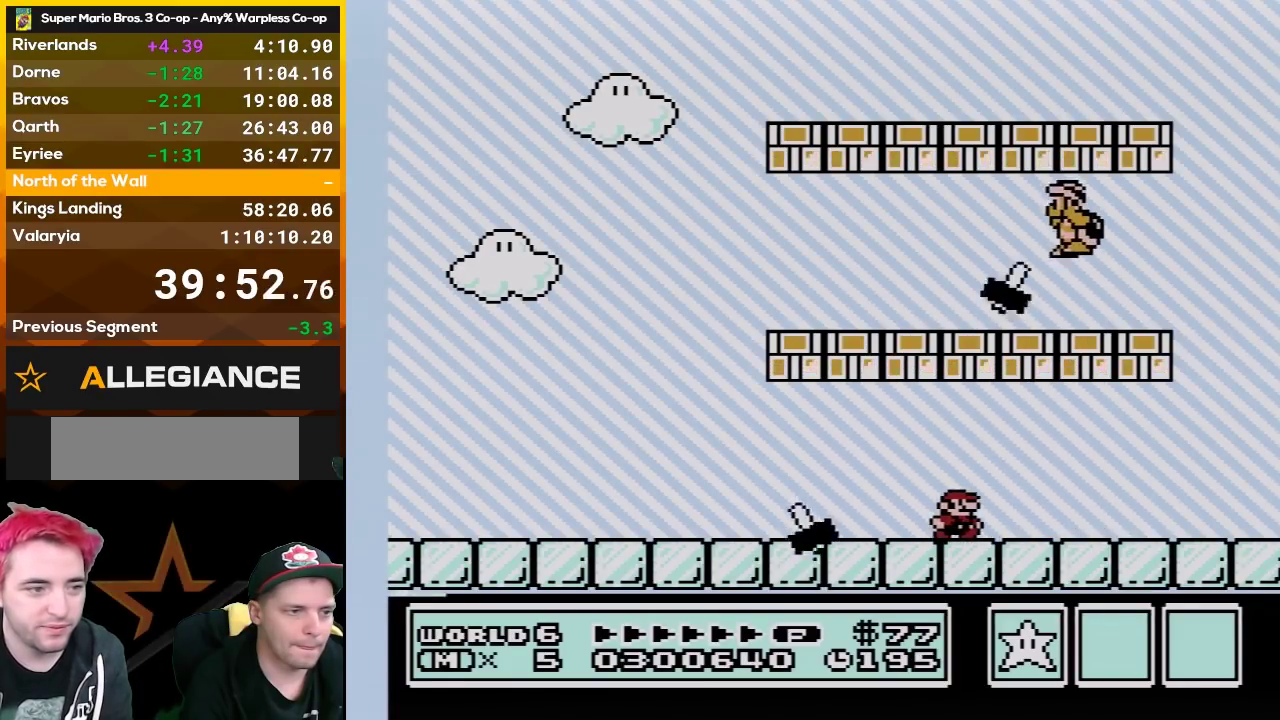
{"buttons": ["A", "B", "DPAD_LEFT"], "events": [[367, "DPAD_RIGHT", "up"], [383, "A", "down"], [417, "DPAD_LEFT", "down"]]}
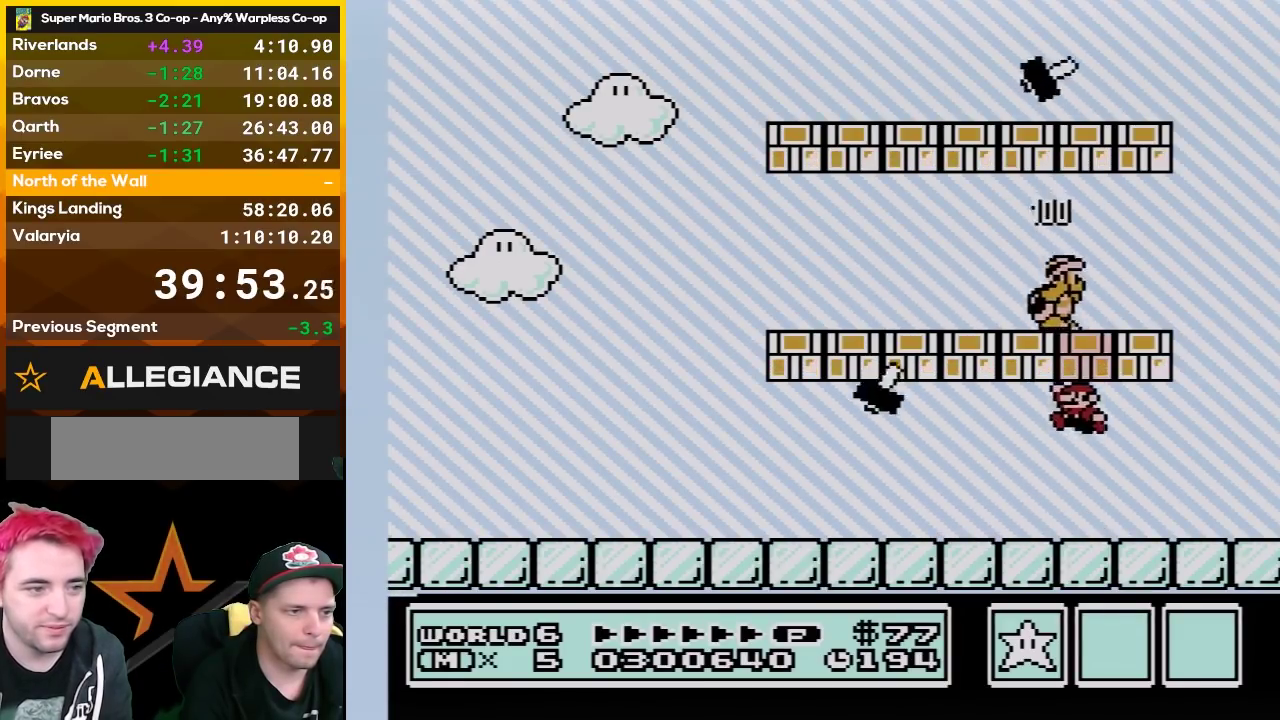
{"buttons": ["A", "B"], "events": [[133, "A", "up"], [133, "DPAD_LEFT", "up"], [267, "DPAD_LEFT", "down"], [383, "A", "down"], [417, "DPAD_LEFT", "up"]]}
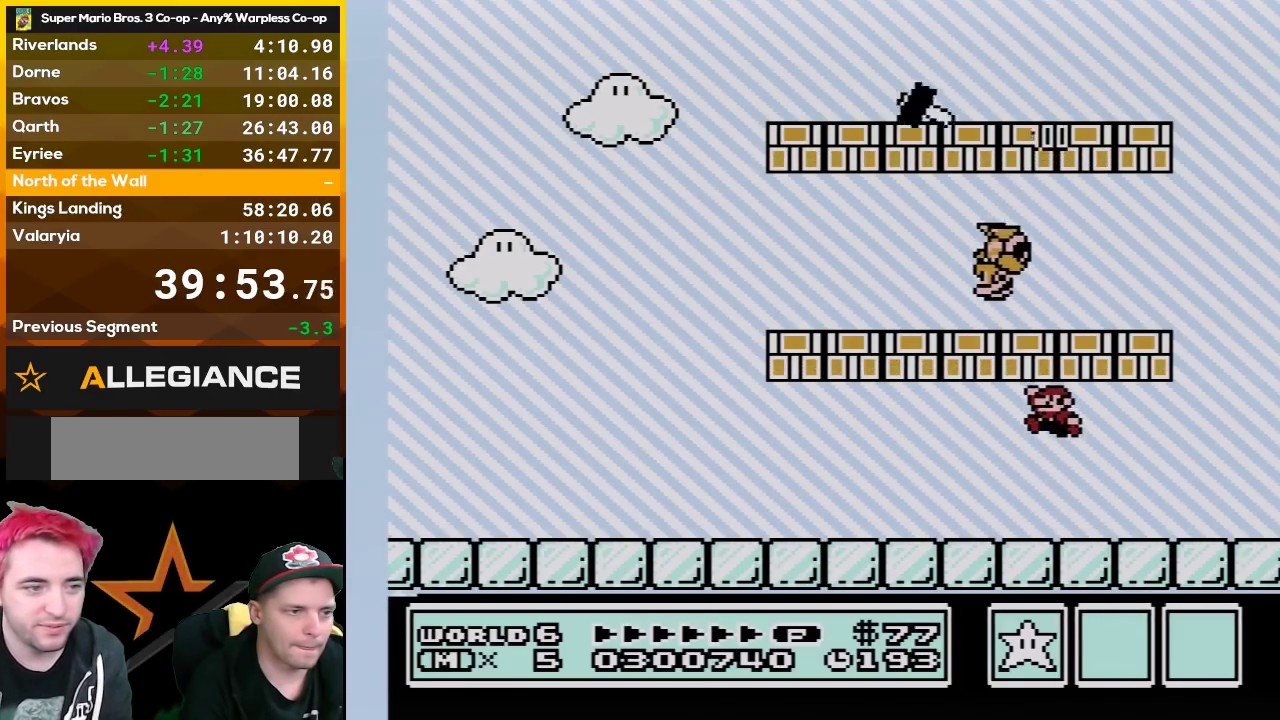
{"buttons": ["A", "B"], "events": [[83, "A", "up"], [300, "A", "down"]]}
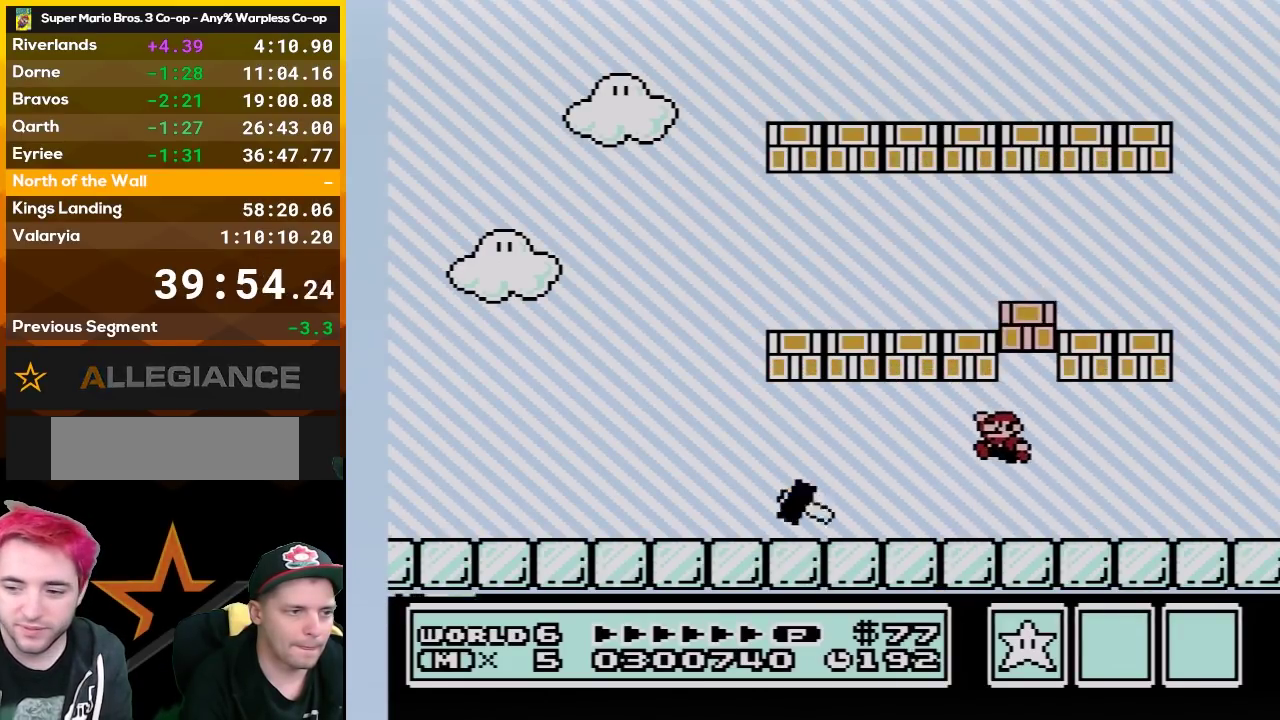
{"buttons": ["B", "DPAD_LEFT"], "events": [[17, "A", "up"], [233, "A", "down"], [333, "DPAD_LEFT", "down"], [417, "A", "up"]]}
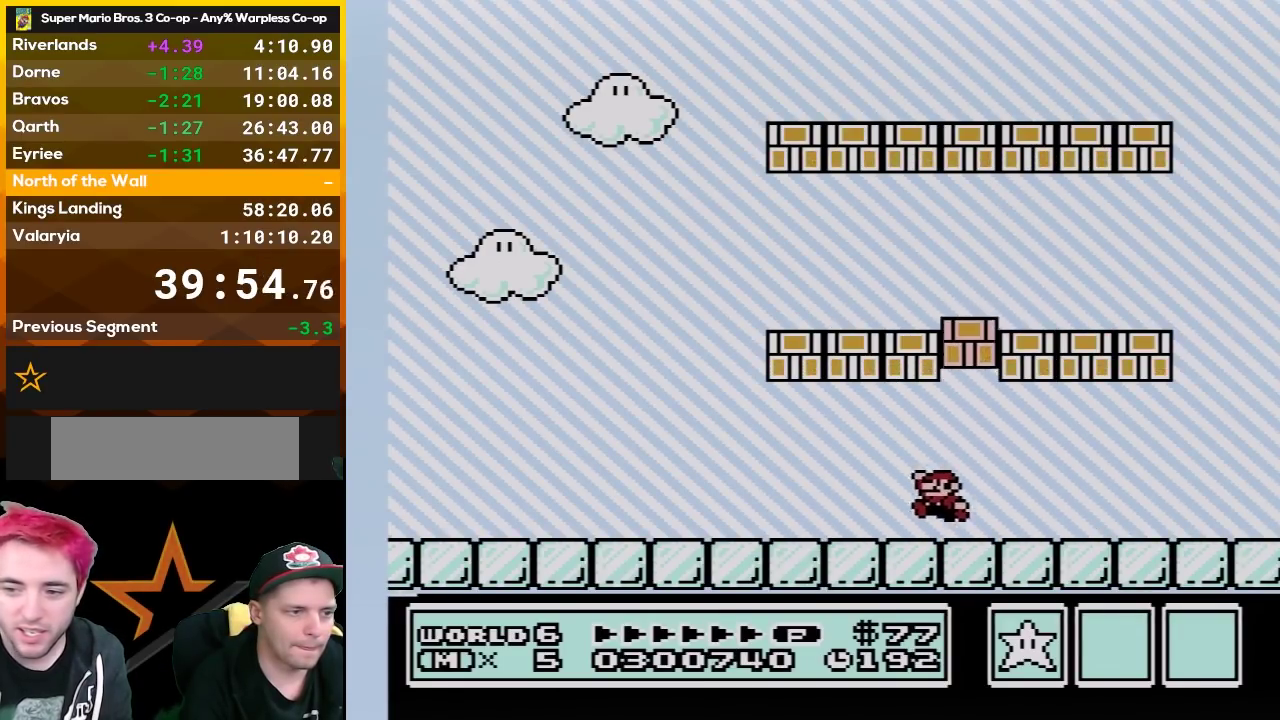
{"buttons": ["B", "DPAD_LEFT"], "events": []}
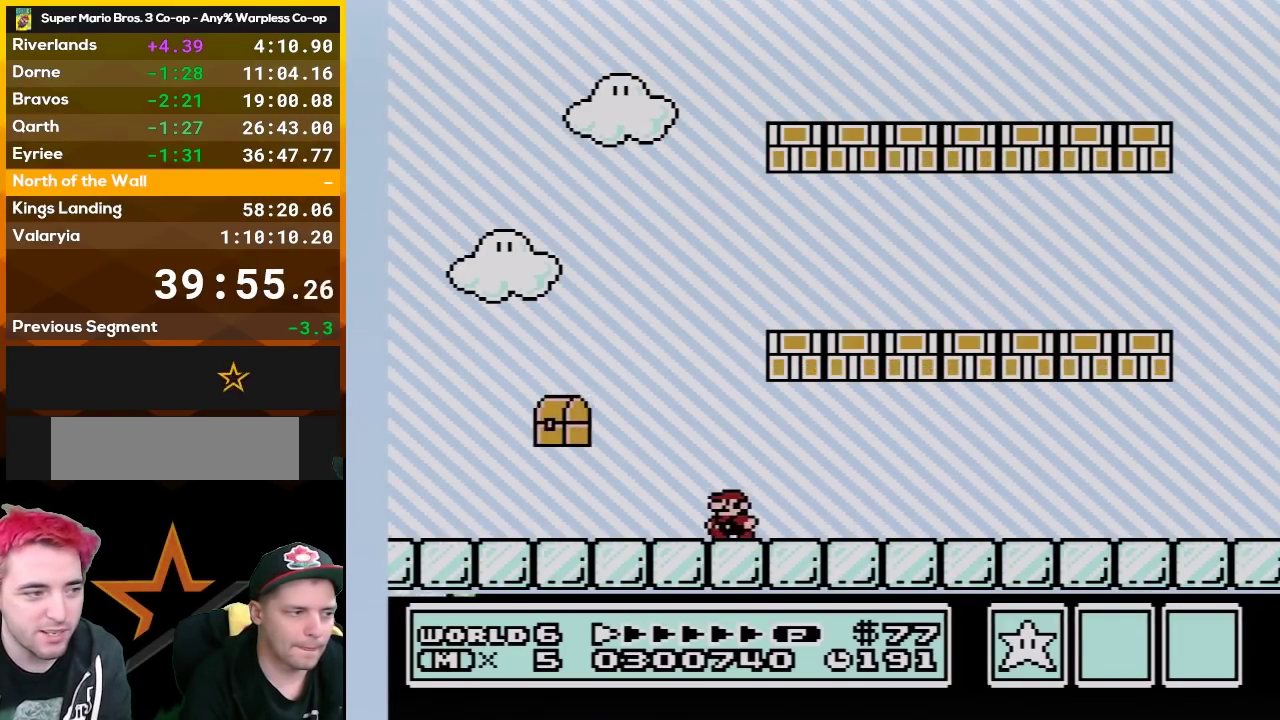
{"buttons": ["B", "DPAD_LEFT"], "events": []}
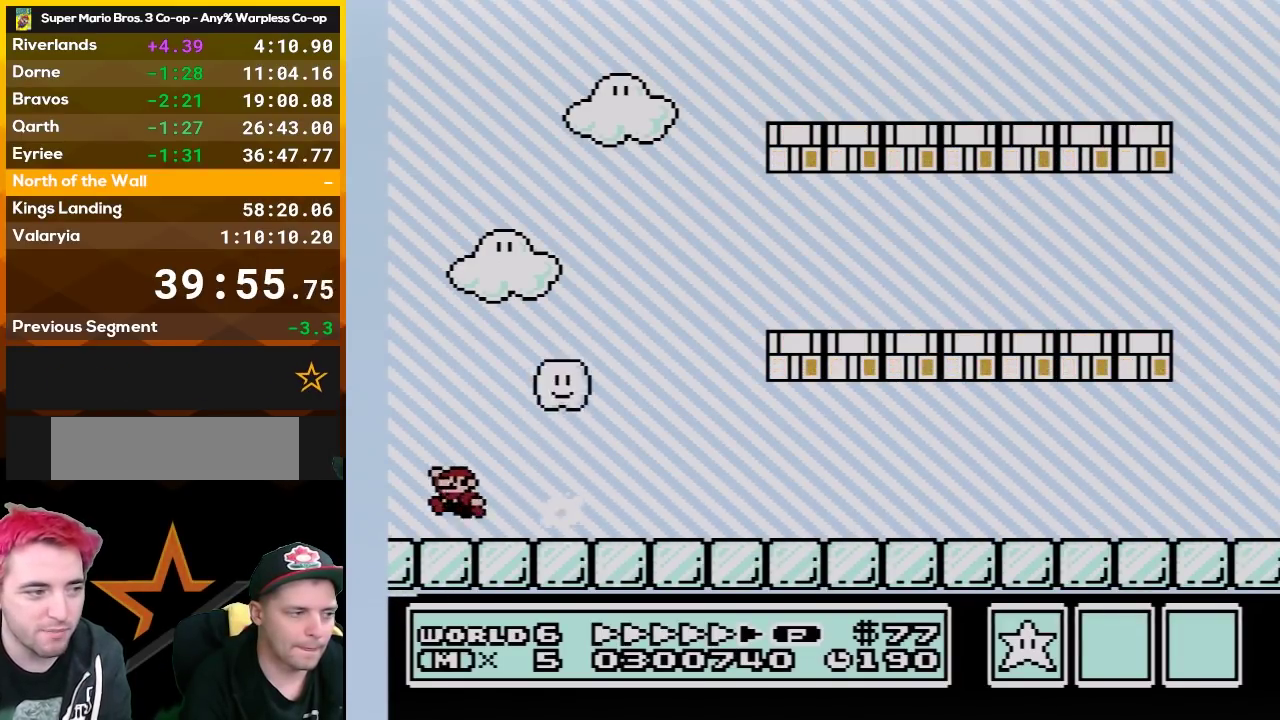
{"buttons": ["B", "DPAD_RIGHT"], "events": [[17, "A", "down"], [83, "DPAD_LEFT", "up"], [83, "DPAD_RIGHT", "down"], [200, "A", "up"]]}
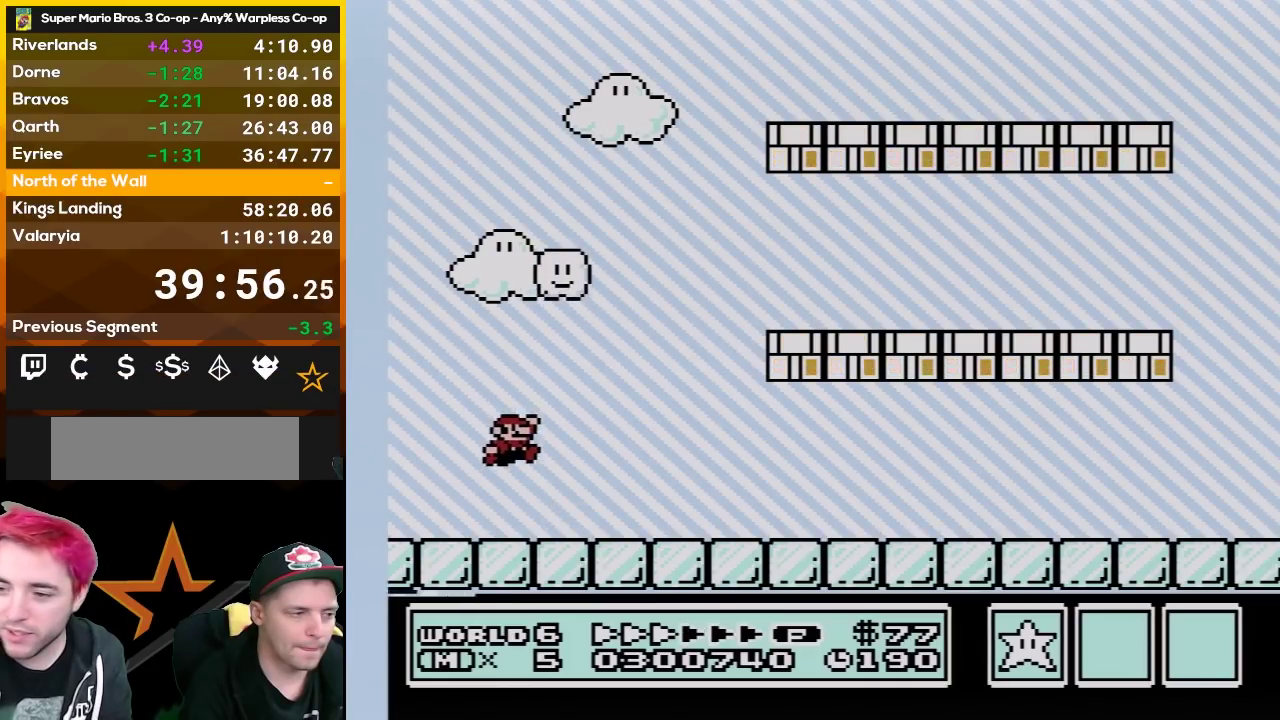
{"buttons": ["B", "DPAD_RIGHT"], "events": []}
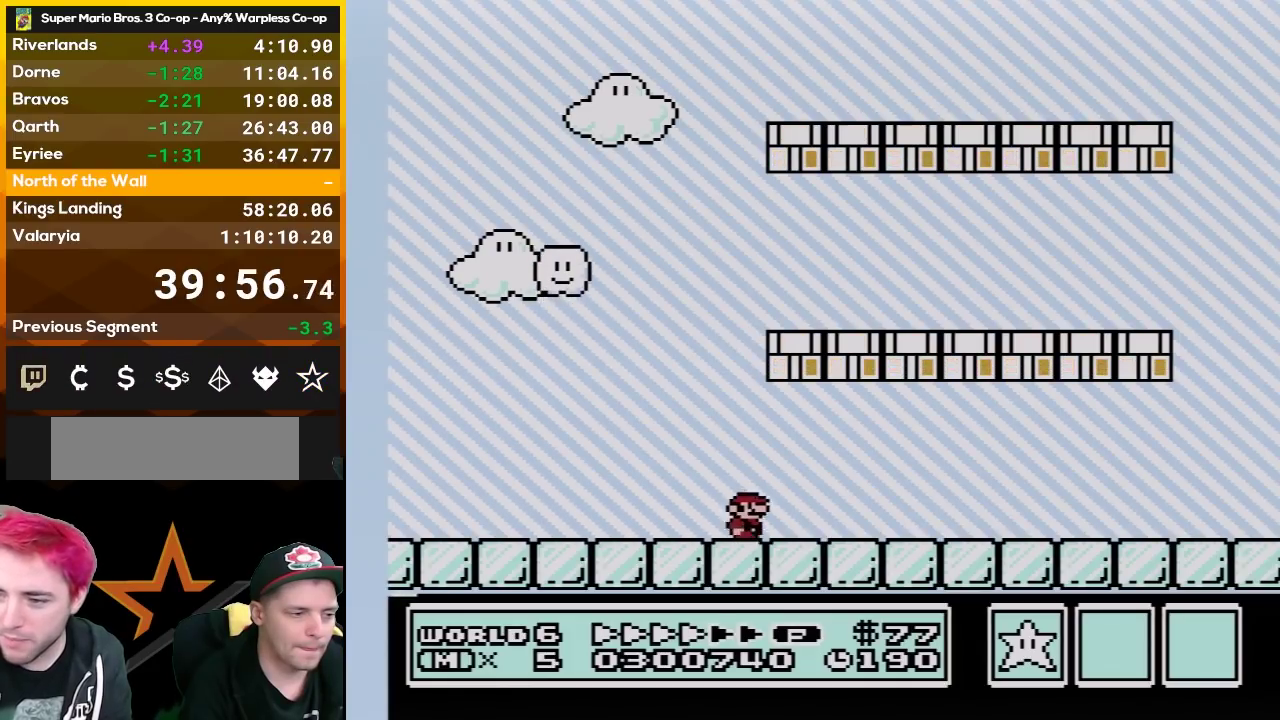
{"buttons": ["B", "DPAD_RIGHT"], "events": []}
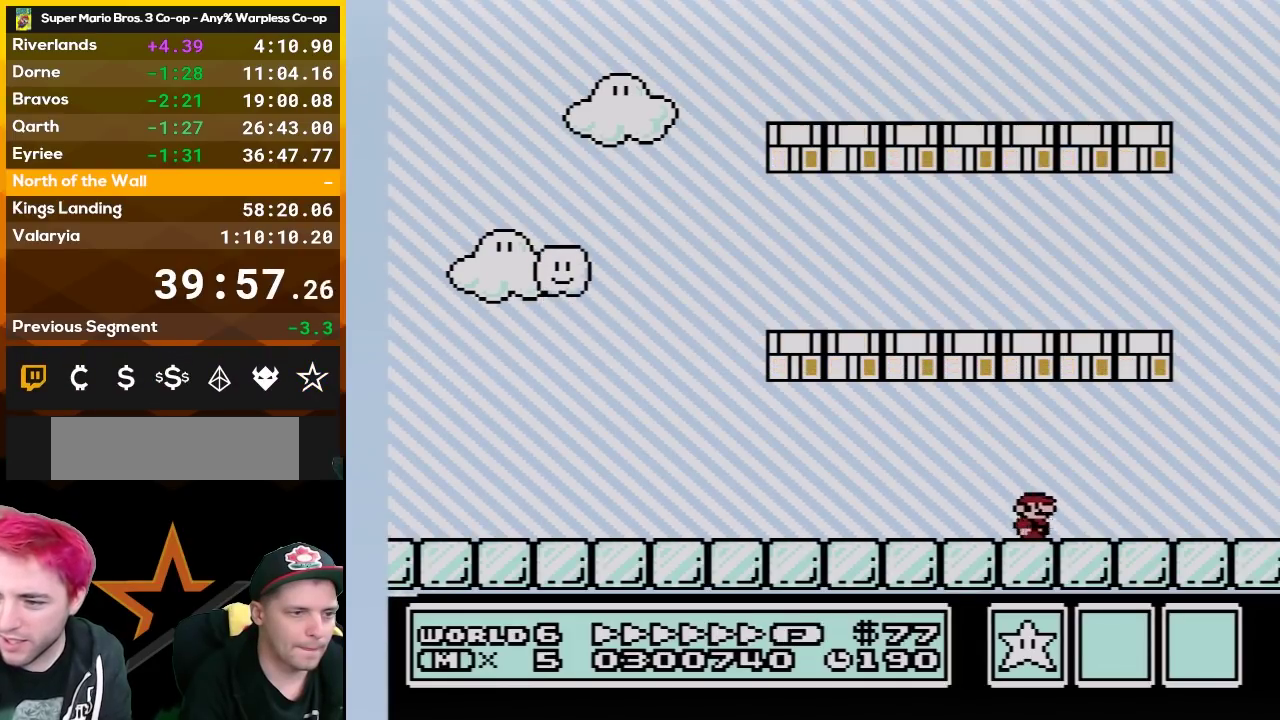
{"buttons": ["A", "B", "DPAD_LEFT"], "events": [[200, "A", "down"], [233, "DPAD_RIGHT", "up"], [300, "DPAD_LEFT", "down"]]}
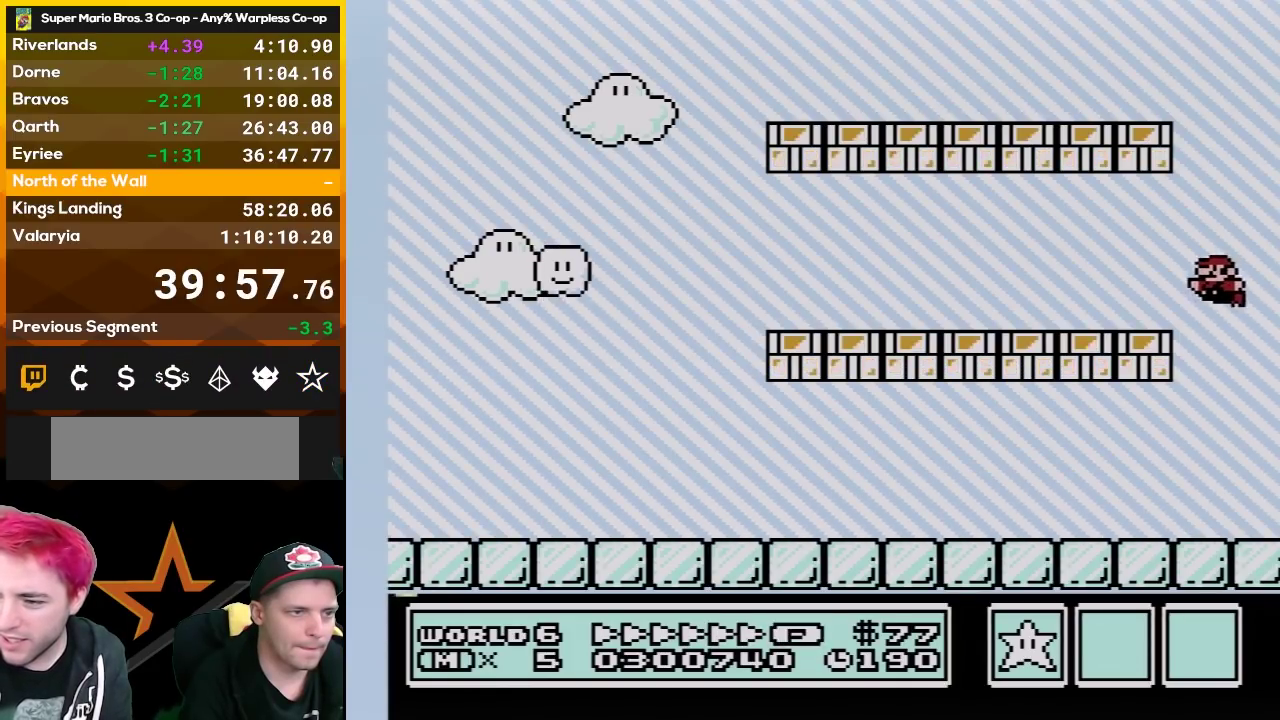
{"buttons": ["A", "B", "DPAD_LEFT"], "events": [[50, "A", "up"], [417, "A", "down"]]}
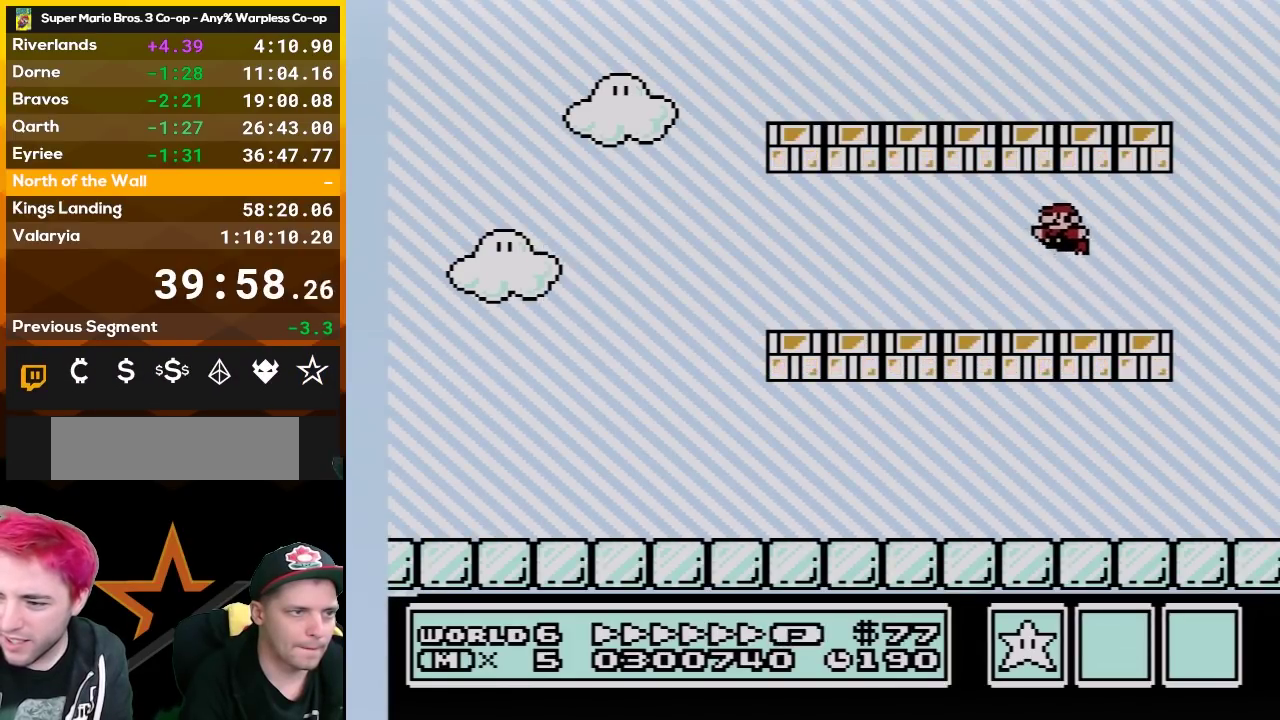
{"buttons": ["A", "B"], "events": [[117, "A", "up"], [333, "A", "down"], [383, "DPAD_LEFT", "up"]]}
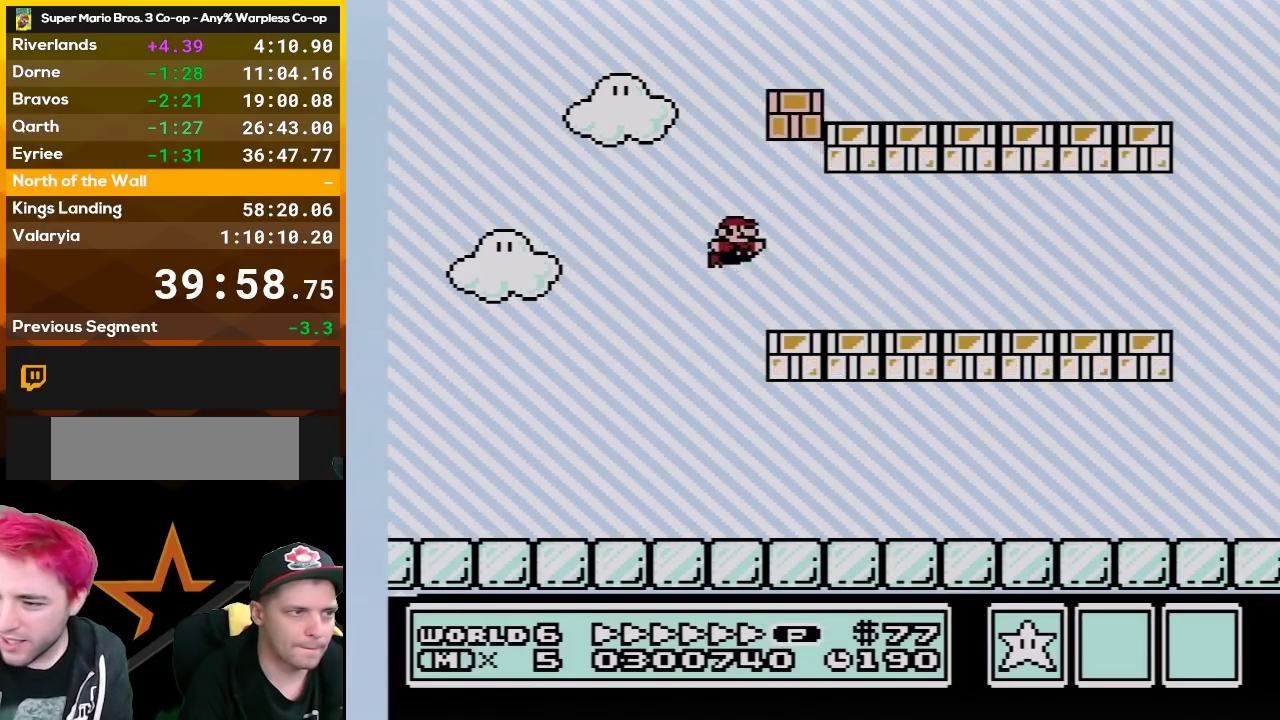
{"buttons": ["A", "B"], "events": [[50, "A", "up"], [50, "DPAD_RIGHT", "down"], [483, "A", "down"], [483, "DPAD_RIGHT", "up"]]}
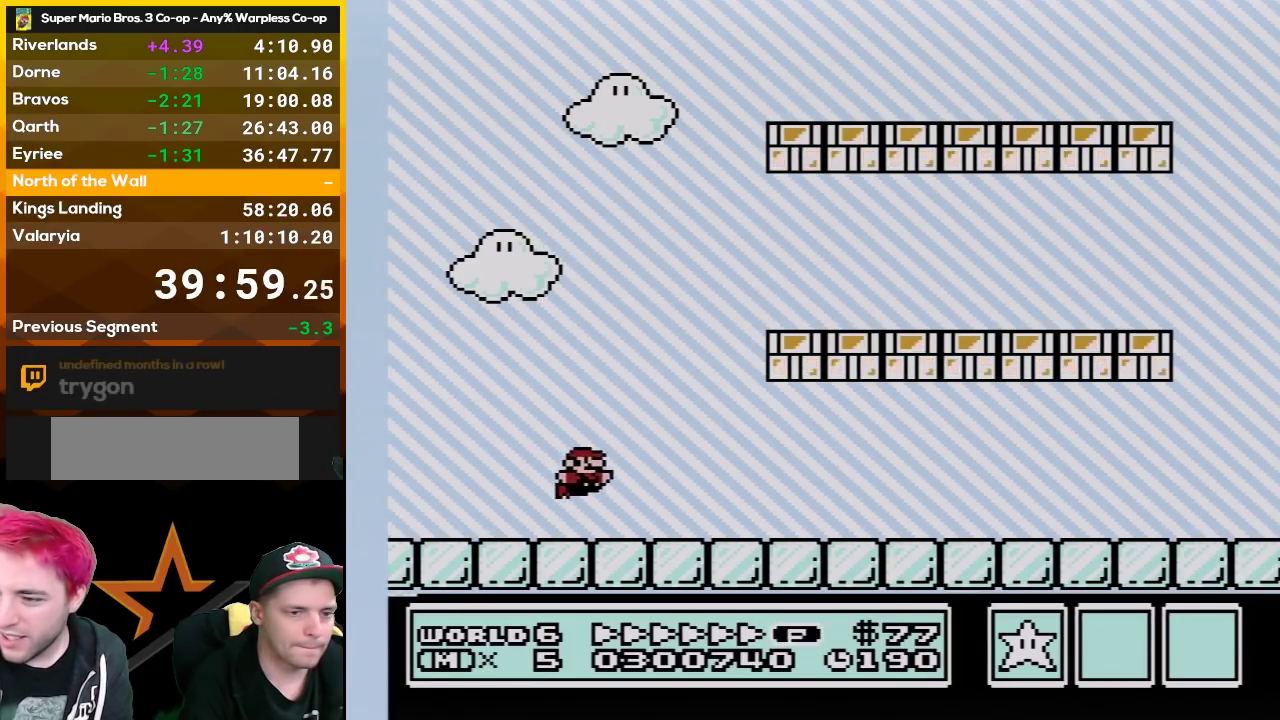
{"buttons": ["B"], "events": [[150, "A", "up"]]}
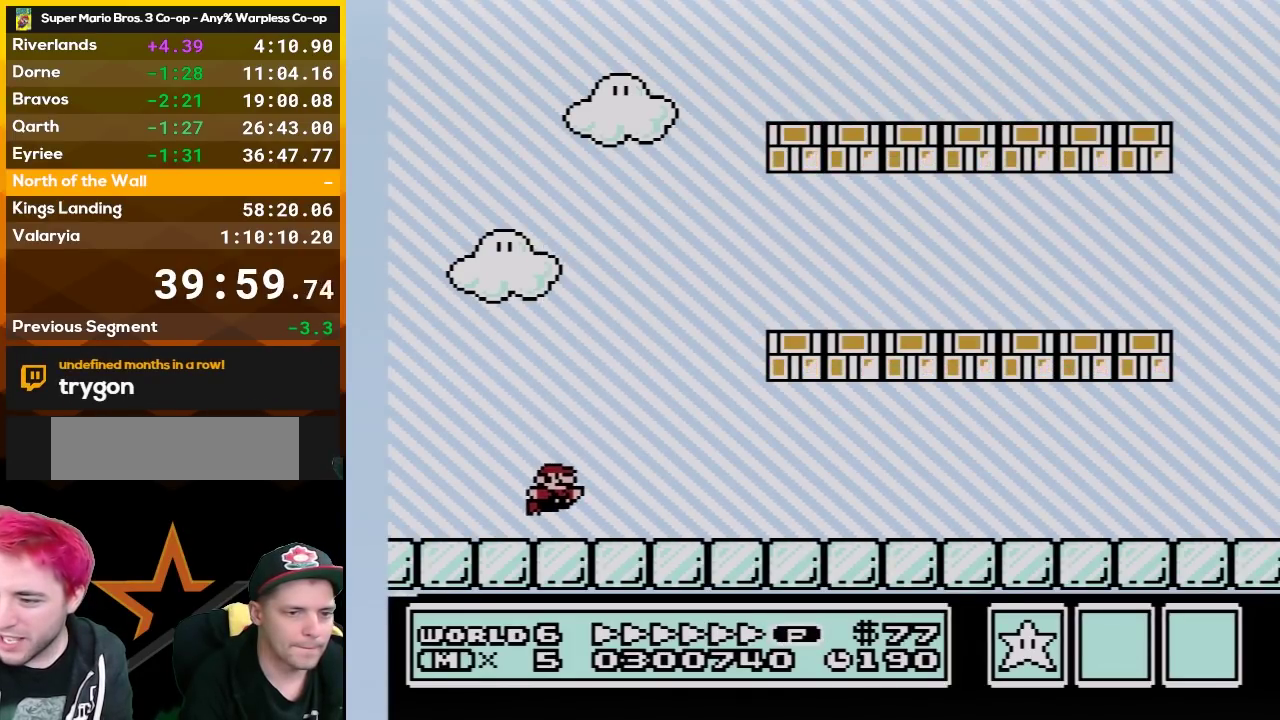
{"buttons": [], "events": [[117, "B", "up"]]}